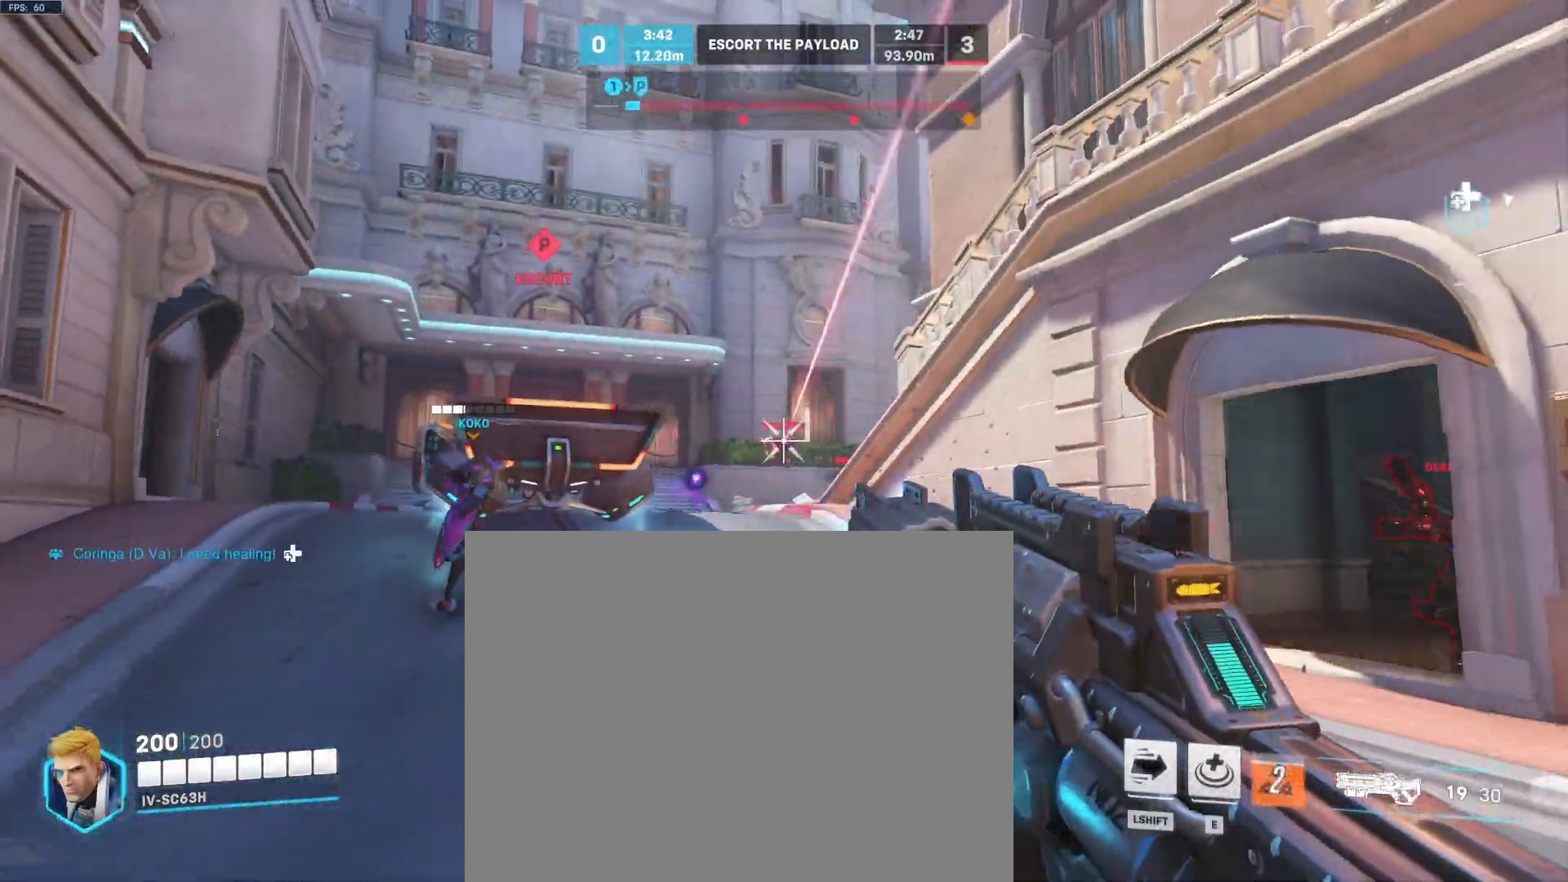
Gameplay with a controller (PlayStation layout); each line is a JSON object with the inputs held at the frame after it (dt_ms = milliseconds from this image to that frame). "events" lists button and stick changes between this image and that frame as [ms after this image, input, new state], when the widget could be followed in between. Not read: L3 R1 R3 SELECT.
{"dt_ms": 500, "buttons": ["R2"], "left_stick": "down", "right_stick": "center", "events": [[183, "right_stick", "center"]]}
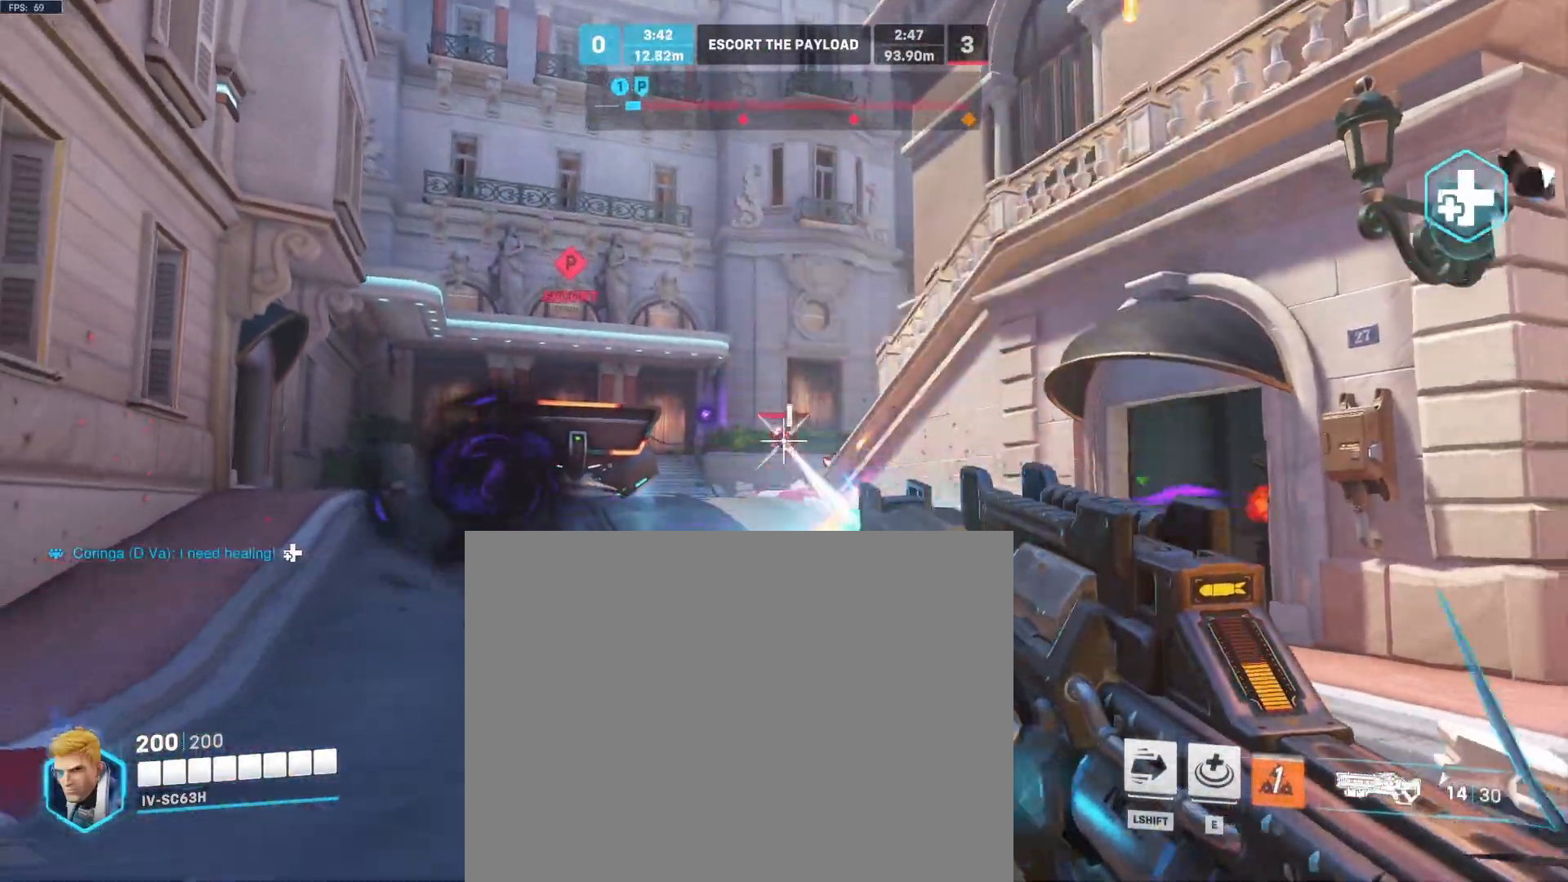
{"dt_ms": 500, "buttons": ["R2"], "left_stick": "down", "right_stick": "center", "events": []}
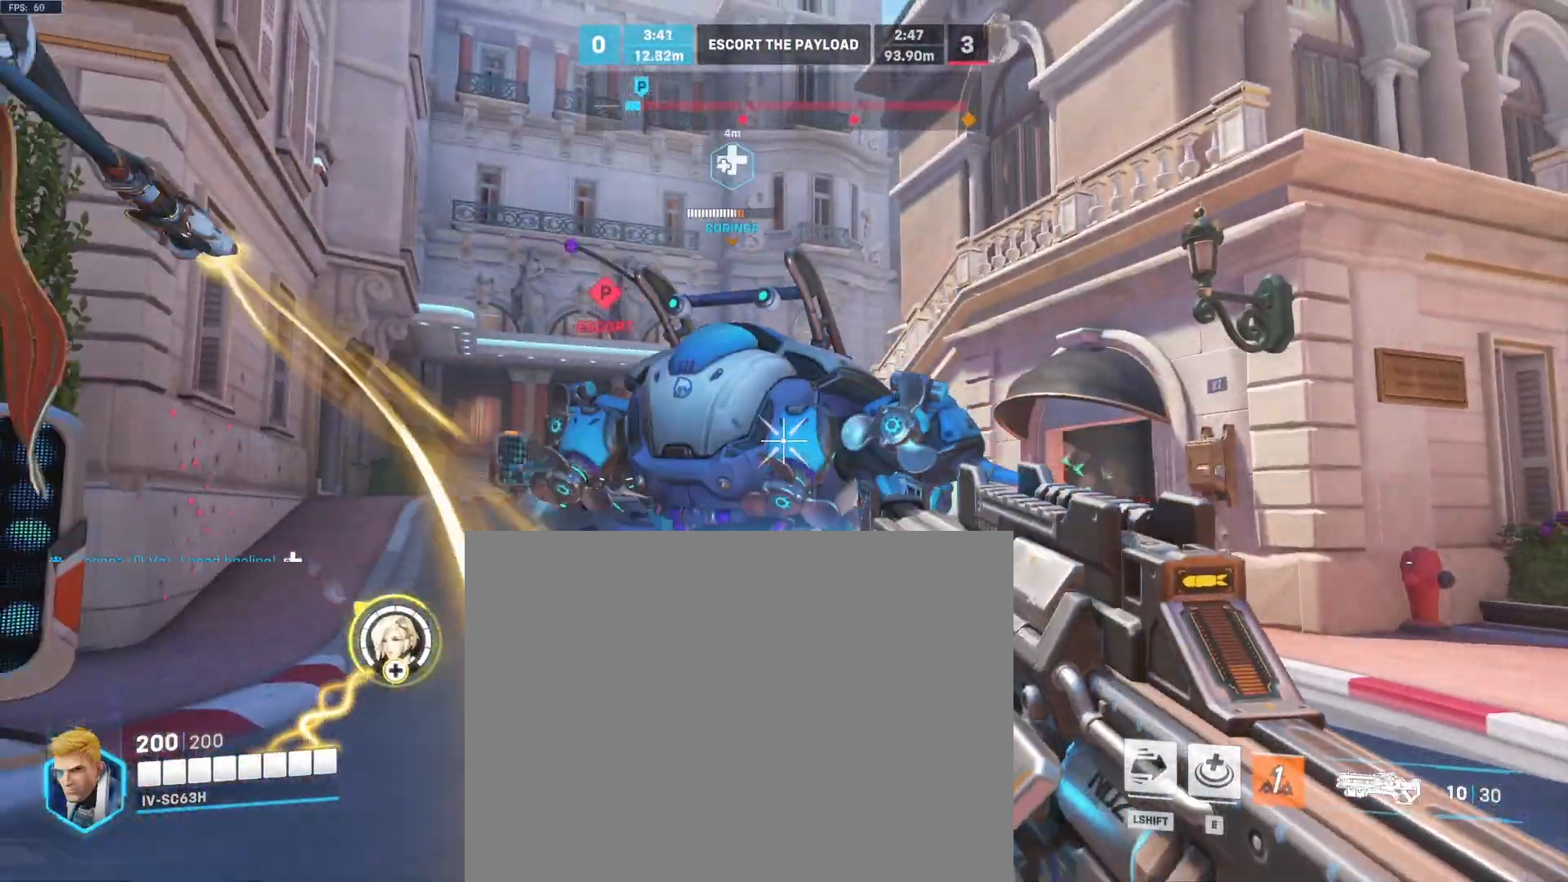
{"dt_ms": 500, "buttons": ["R2"], "left_stick": "up-right", "right_stick": "center", "events": [[217, "left_stick", "down-right"], [317, "left_stick", "right"], [417, "left_stick", "up-right"]]}
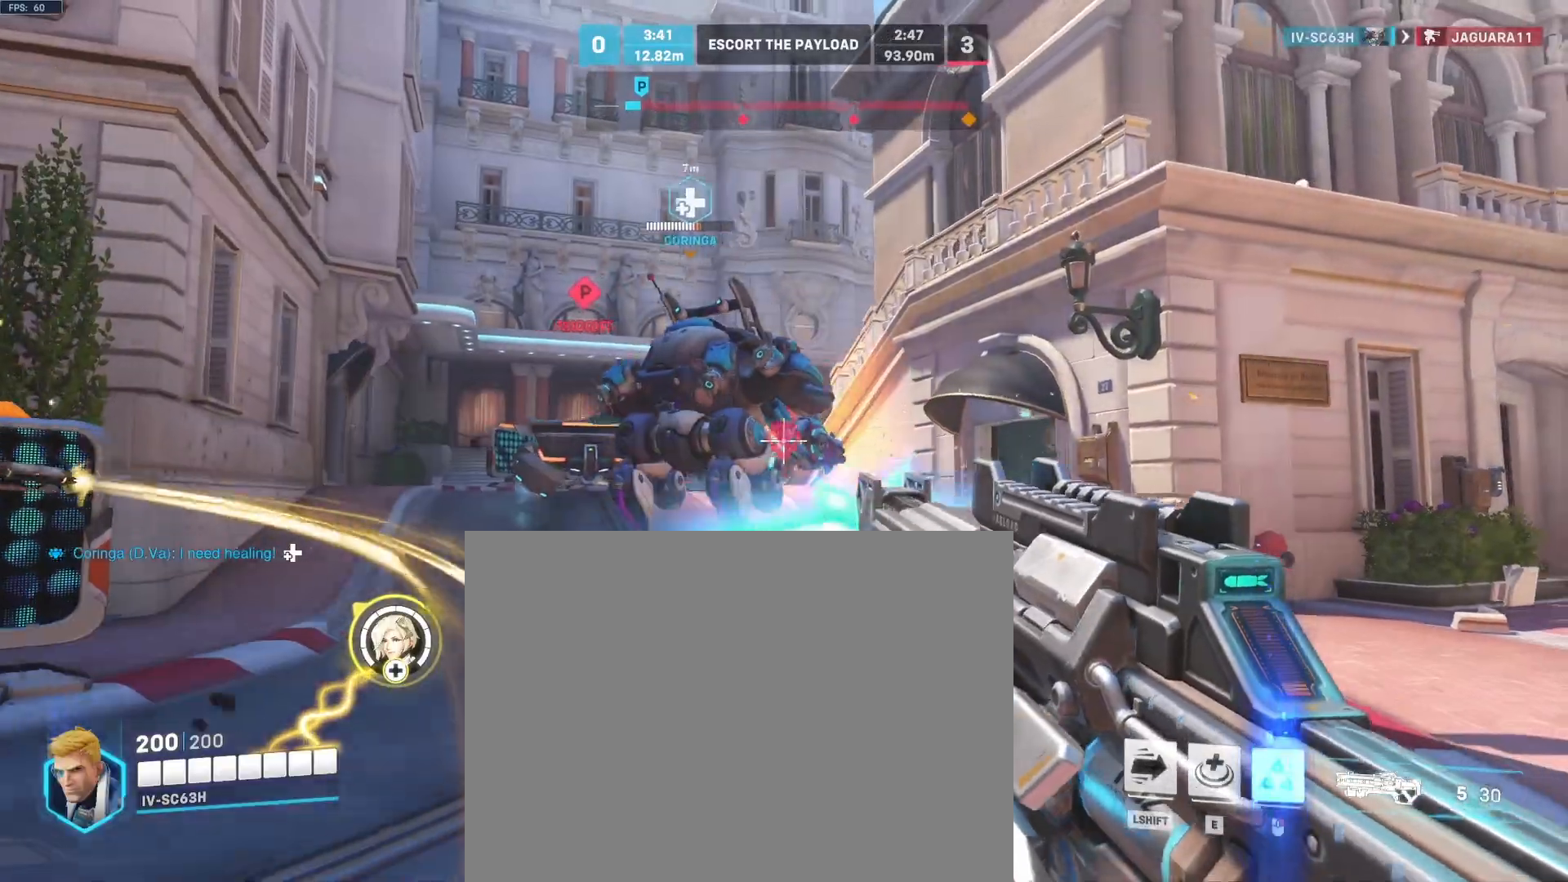
{"dt_ms": 500, "buttons": [], "left_stick": "up", "right_stick": "center"}
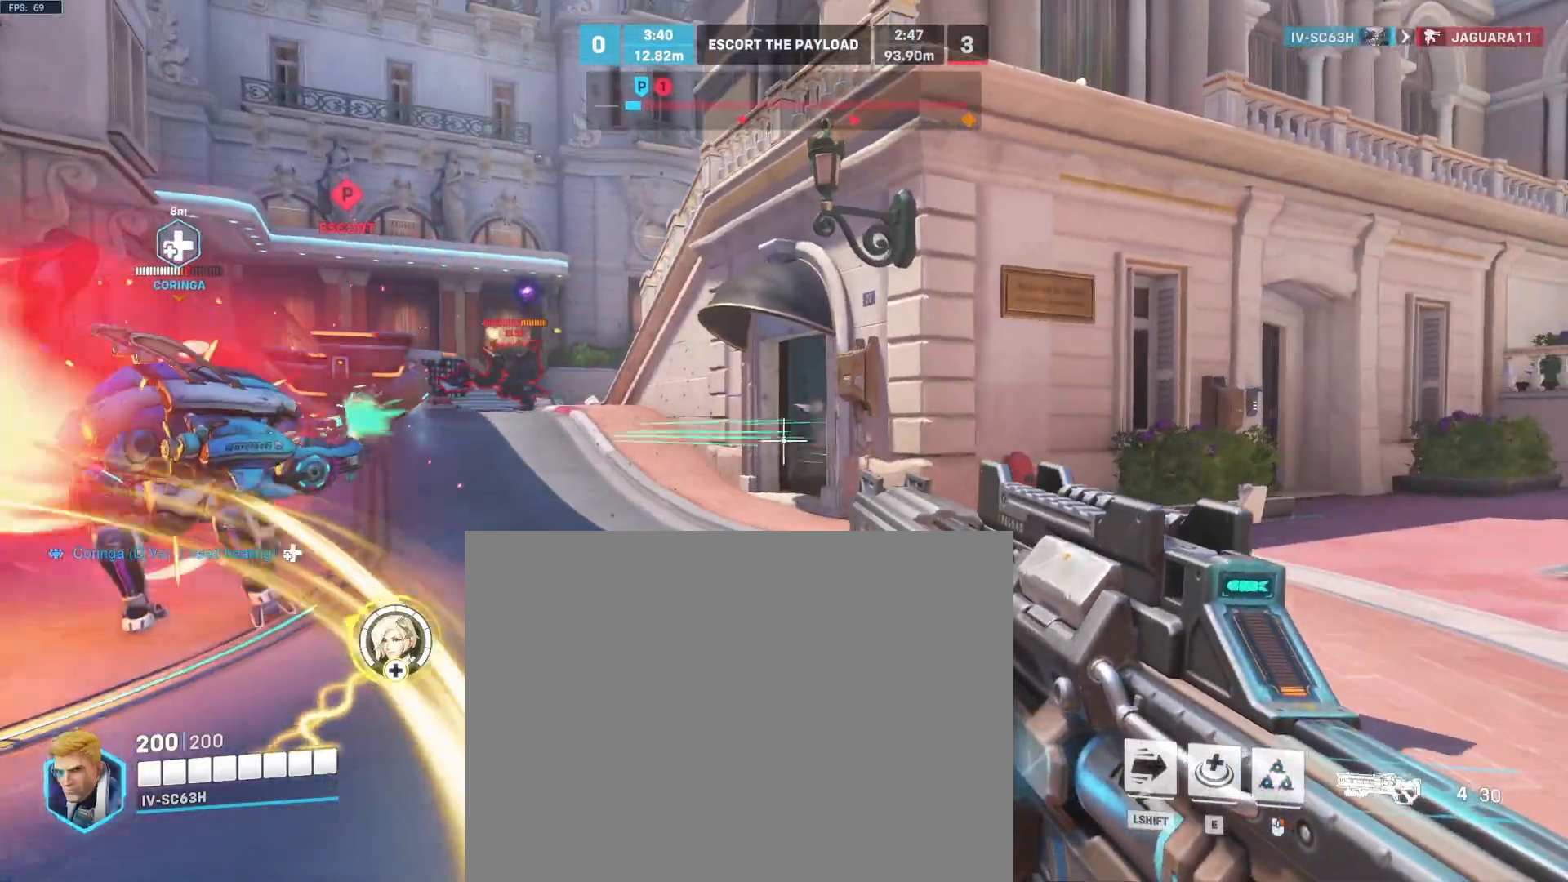
{"dt_ms": 500, "buttons": [], "left_stick": "up-left", "right_stick": "center", "events": [[33, "left_stick", "up-left"]]}
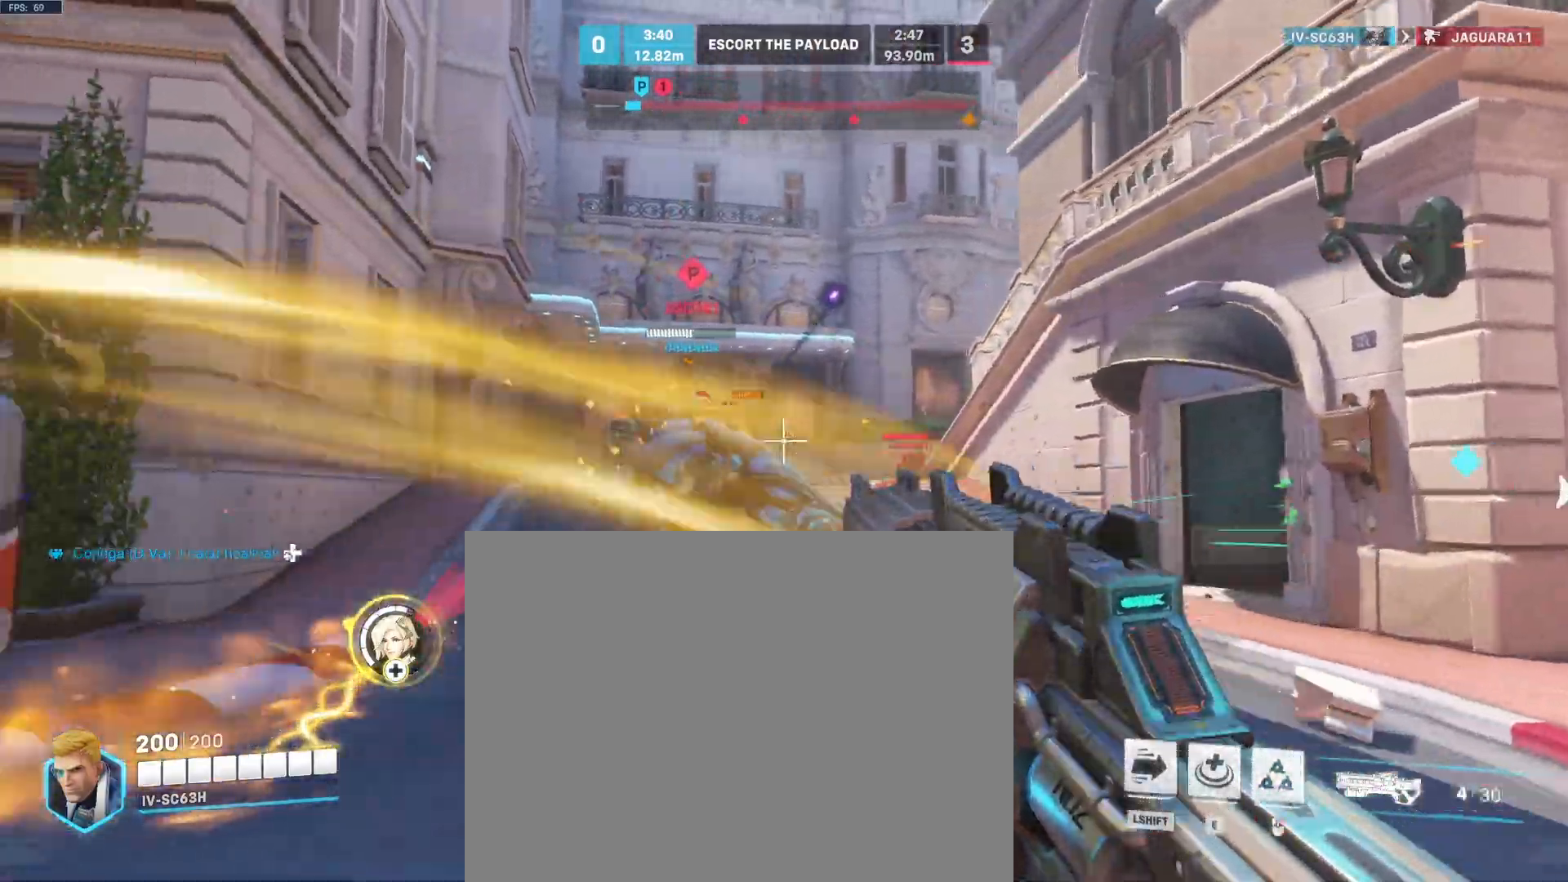
{"dt_ms": 1000, "buttons": ["R2"], "left_stick": "up-left", "right_stick": "center"}